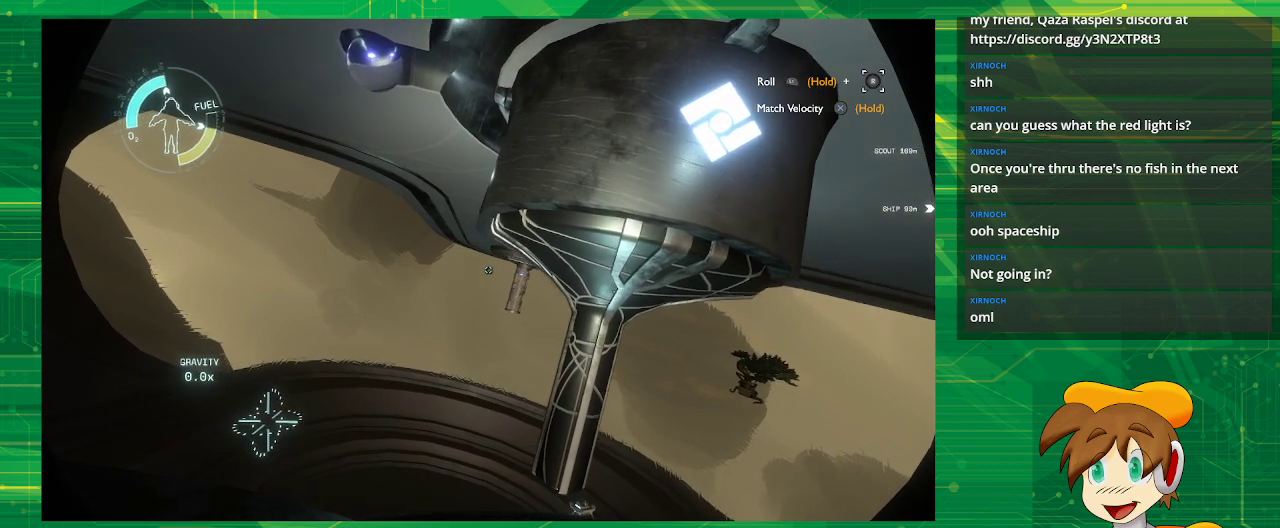
Gameplay with a controller (PlayStation layout); each line is a JSON object with the inputs held at the frame after it. "events" lists button and stick changes between this image and that frame as [ms after this image, input, new state], when the widget could be followed in between. Not read: L3 R3.
{"buttons": [], "left_stick": "left", "right_stick": "up-right", "events": [[183, "right_stick", "right"], [383, "left_stick", "left"], [400, "right_stick", "up-right"]]}
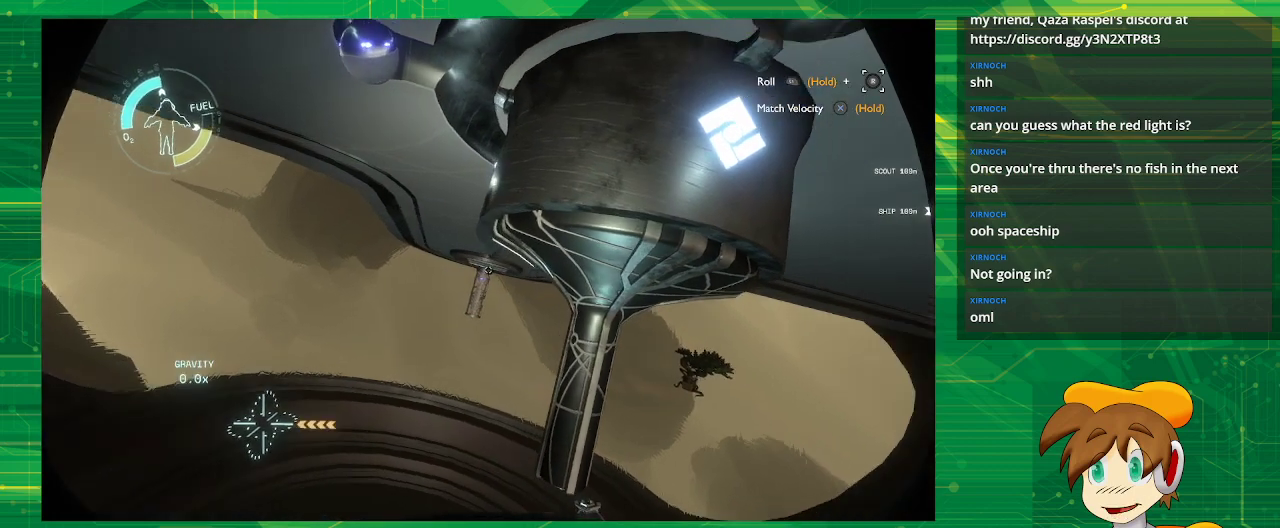
{"buttons": [], "left_stick": "up-left", "right_stick": "right", "events": [[317, "right_stick", "right"], [483, "left_stick", "up-left"]]}
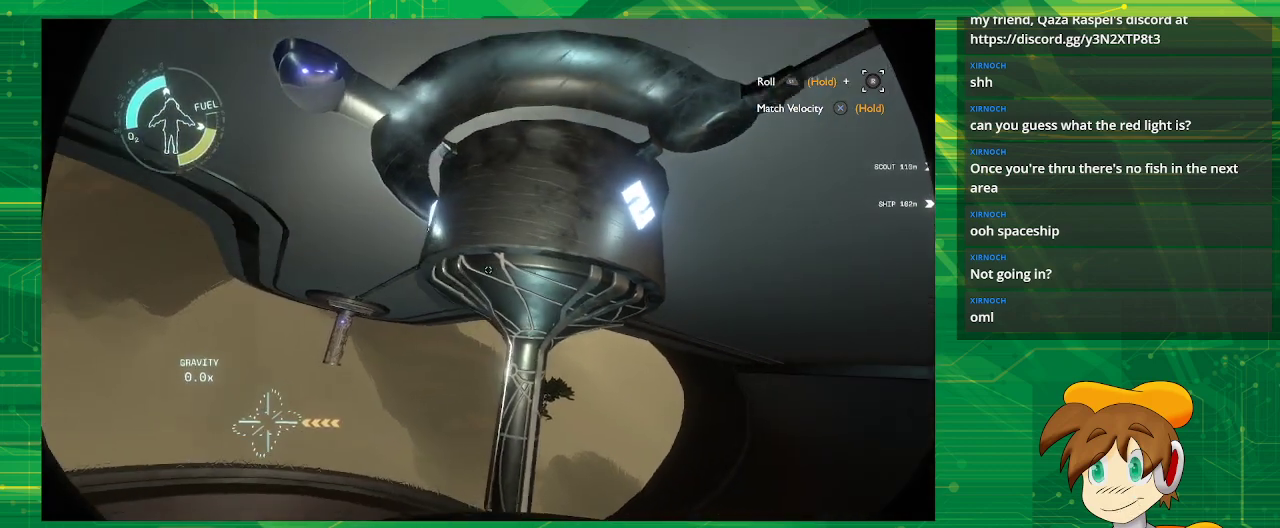
{"buttons": [], "left_stick": "up-right", "right_stick": "center", "events": [[217, "left_stick", "center"], [250, "right_stick", "center"], [367, "left_stick", "up"], [483, "left_stick", "up-right"]]}
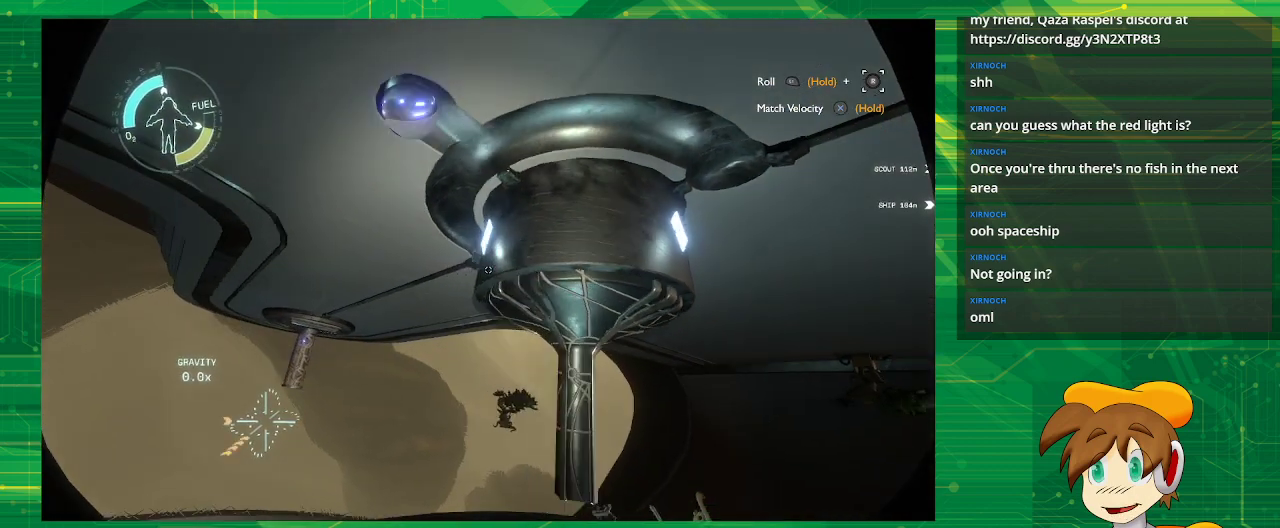
{"buttons": [], "left_stick": "up-right", "right_stick": "center", "events": []}
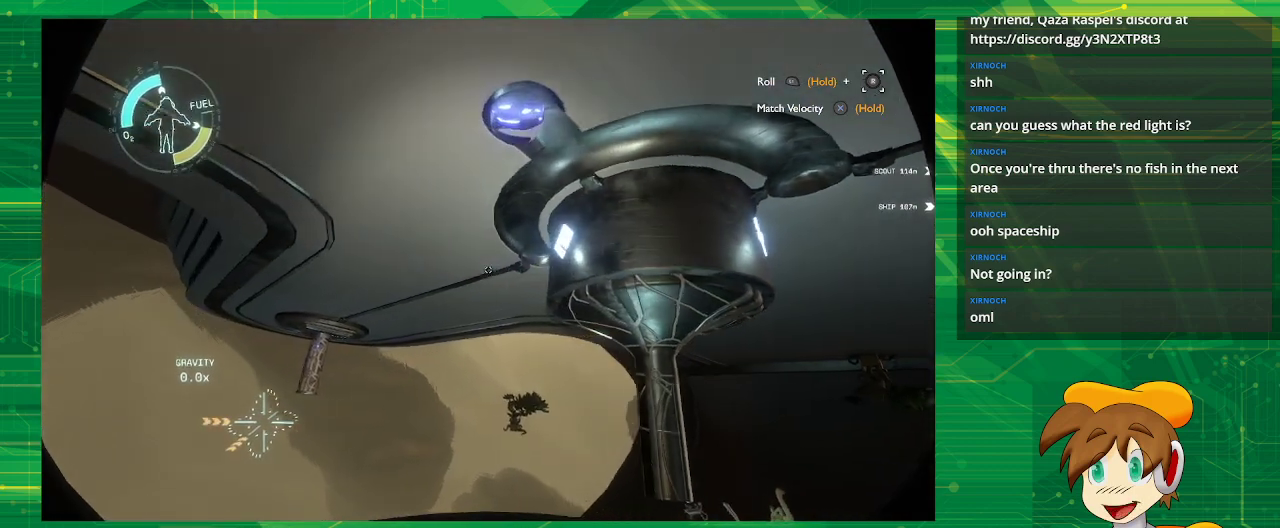
{"buttons": [], "left_stick": "center", "right_stick": "center", "events": [[250, "left_stick", "center"]]}
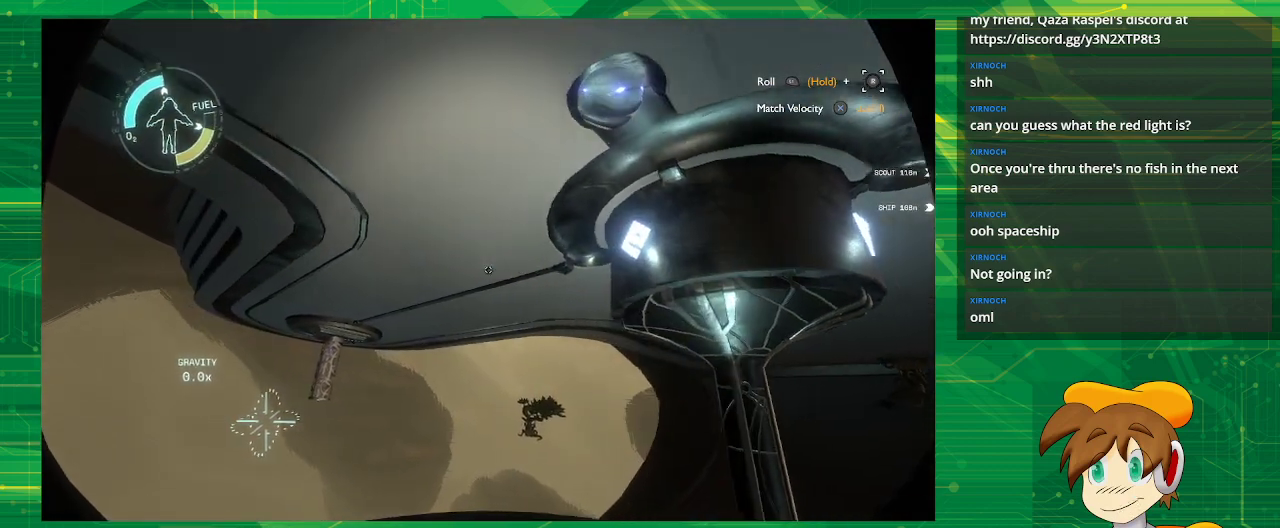
{"buttons": [], "left_stick": "right", "right_stick": "right", "events": [[333, "left_stick", "right"], [383, "right_stick", "right"]]}
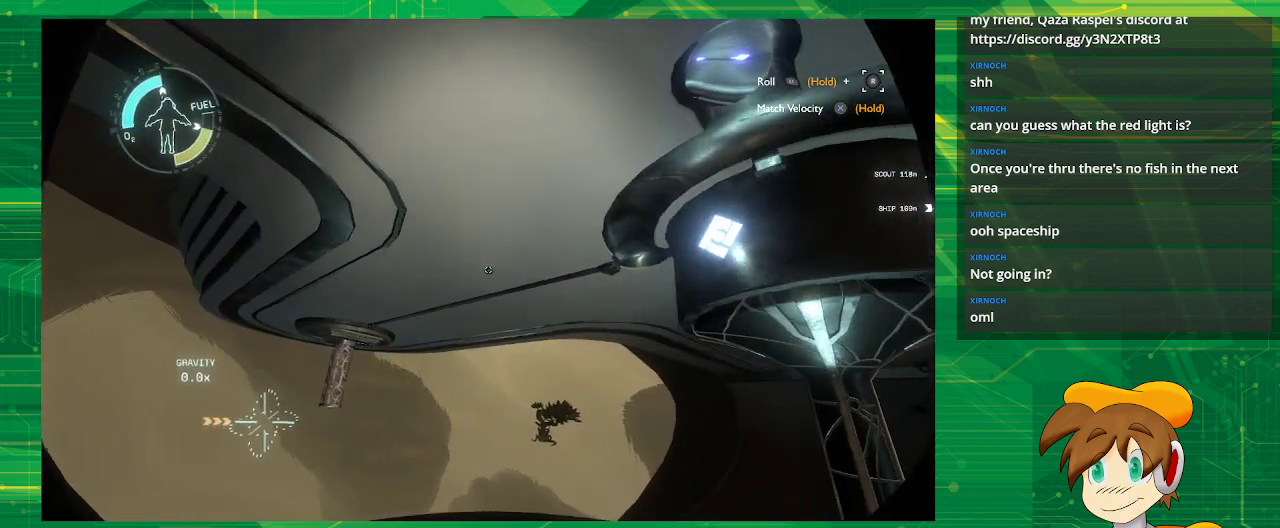
{"buttons": [], "left_stick": "right", "right_stick": "center", "events": [[150, "right_stick", "center"]]}
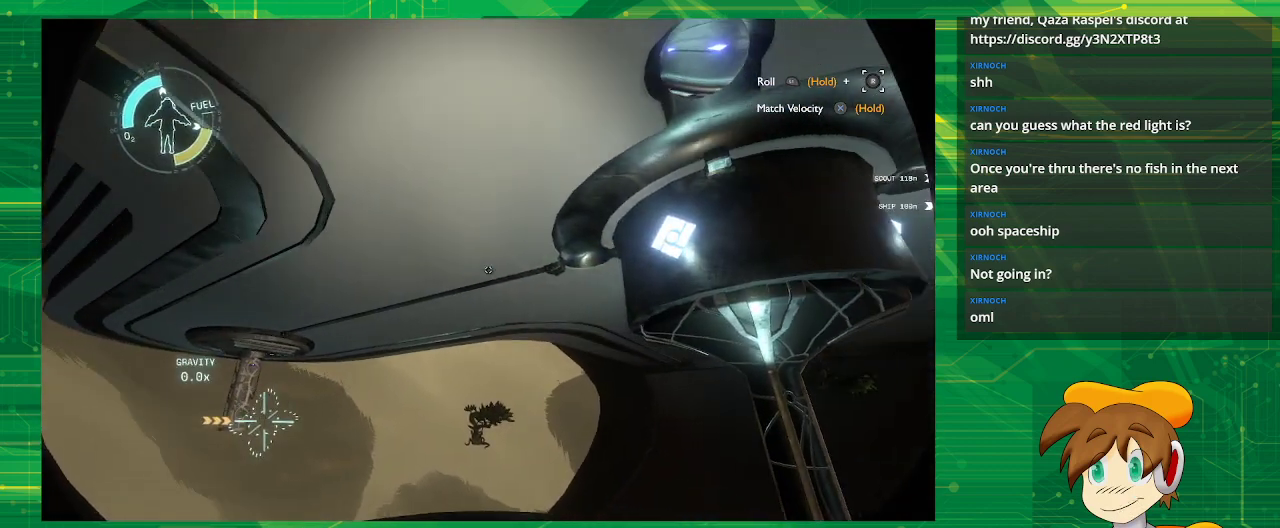
{"buttons": [], "left_stick": "left", "right_stick": "down-right", "events": [[167, "left_stick", "center"], [167, "right_stick", "right"], [250, "right_stick", "down-right"], [483, "left_stick", "left"]]}
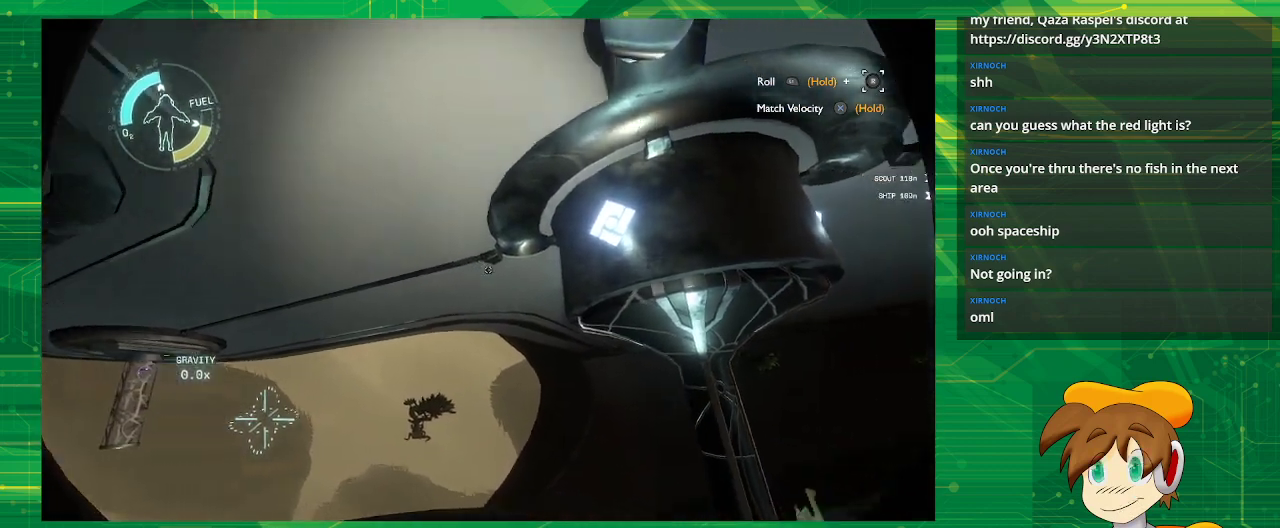
{"buttons": [], "left_stick": "left", "right_stick": "center", "events": [[467, "right_stick", "center"]]}
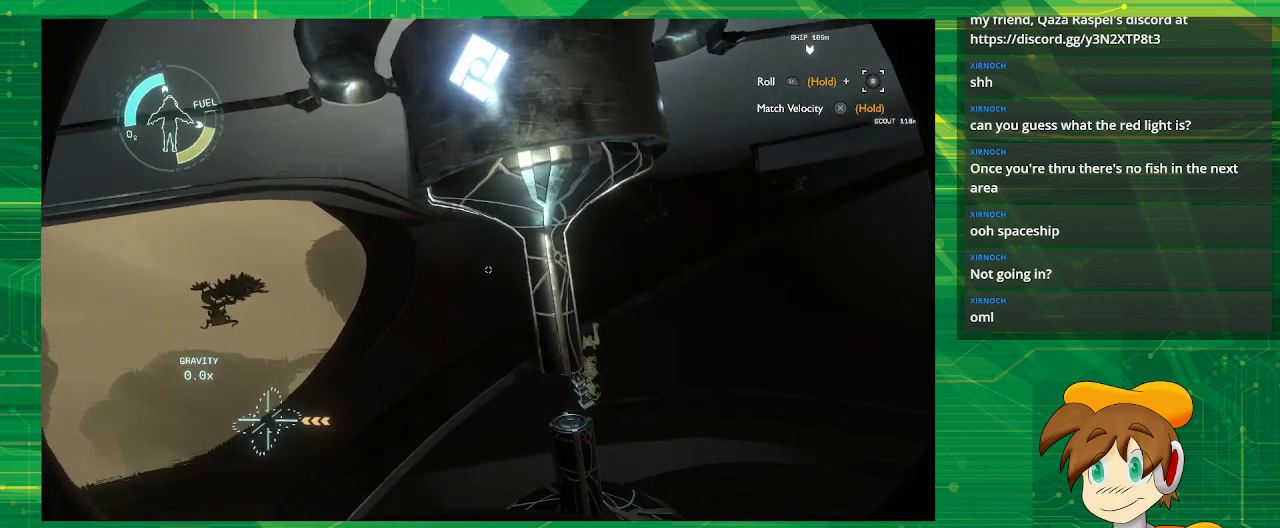
{"buttons": [], "left_stick": "center", "right_stick": "center", "events": [[17, "left_stick", "center"]]}
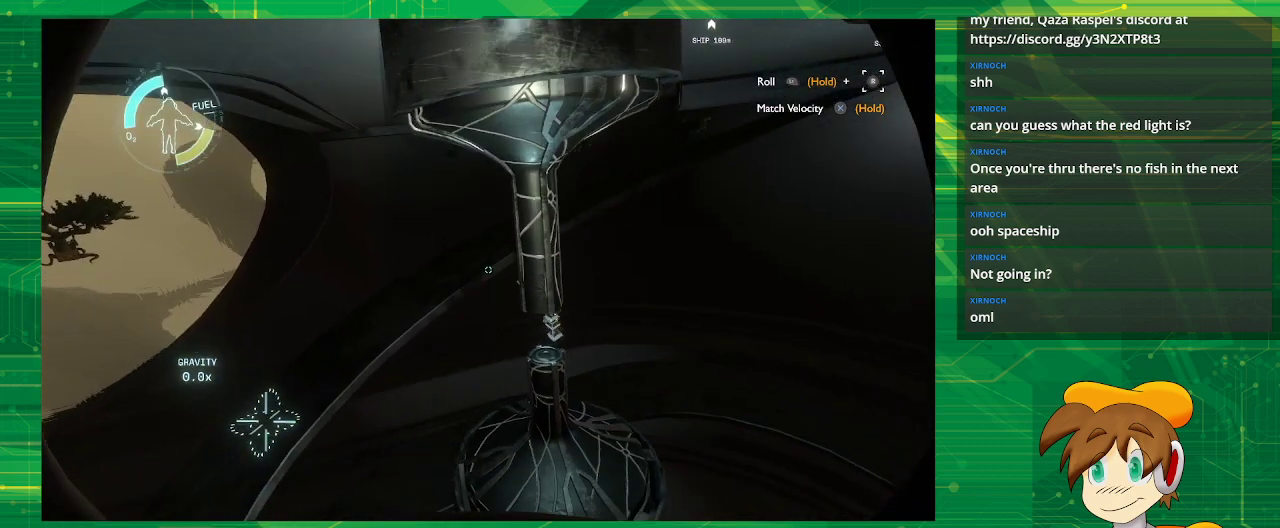
{"buttons": [], "left_stick": "center", "right_stick": "center", "events": [[167, "right_stick", "down-right"], [483, "right_stick", "center"]]}
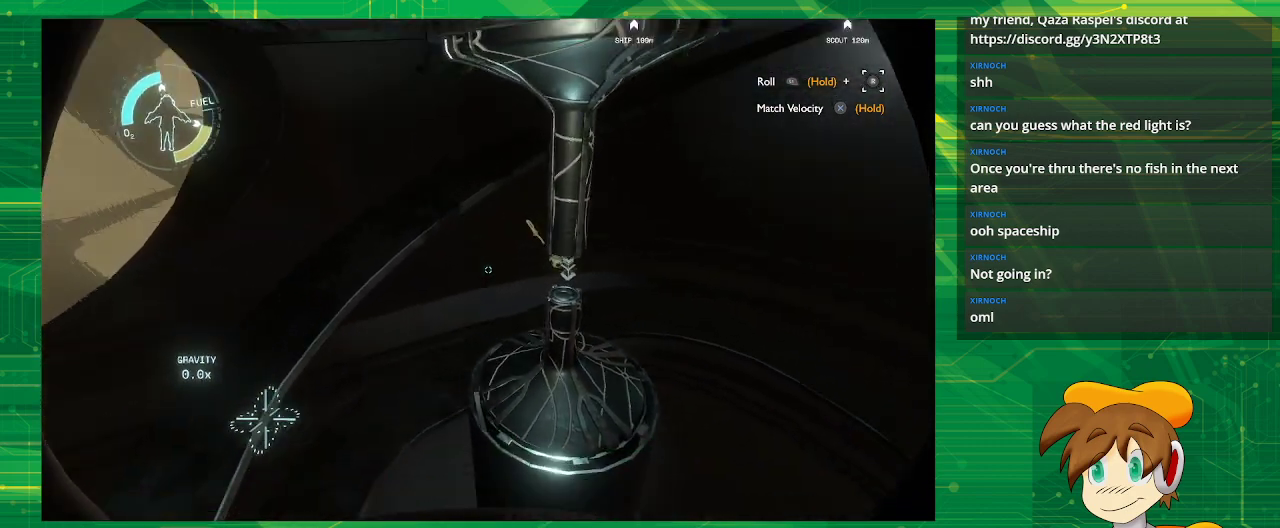
{"buttons": [], "left_stick": "center", "right_stick": "center", "events": []}
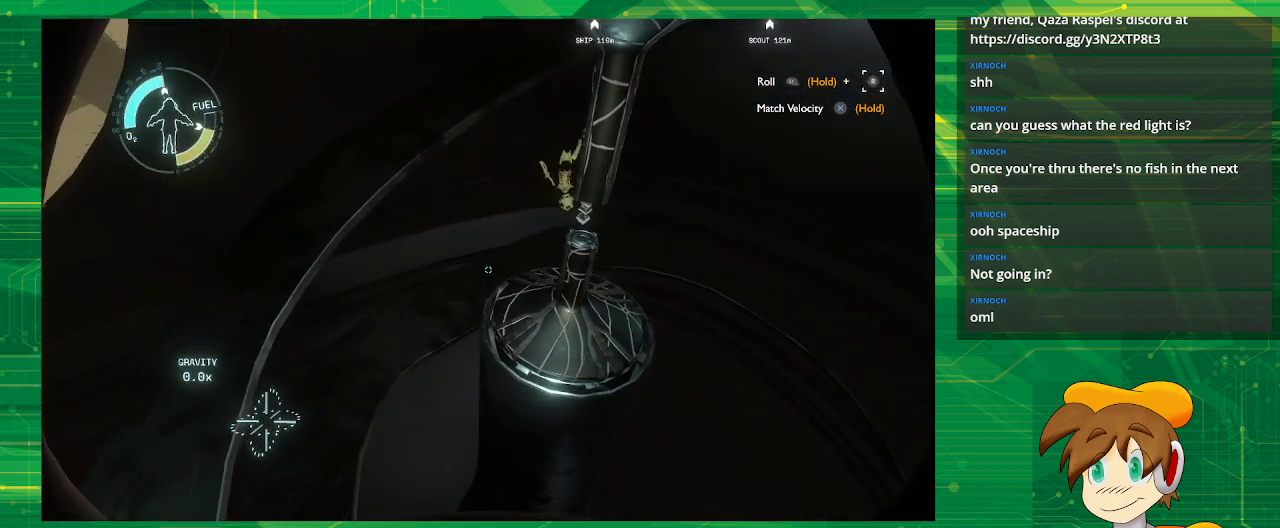
{"buttons": [], "left_stick": "up", "right_stick": "center", "events": [[267, "left_stick", "up"]]}
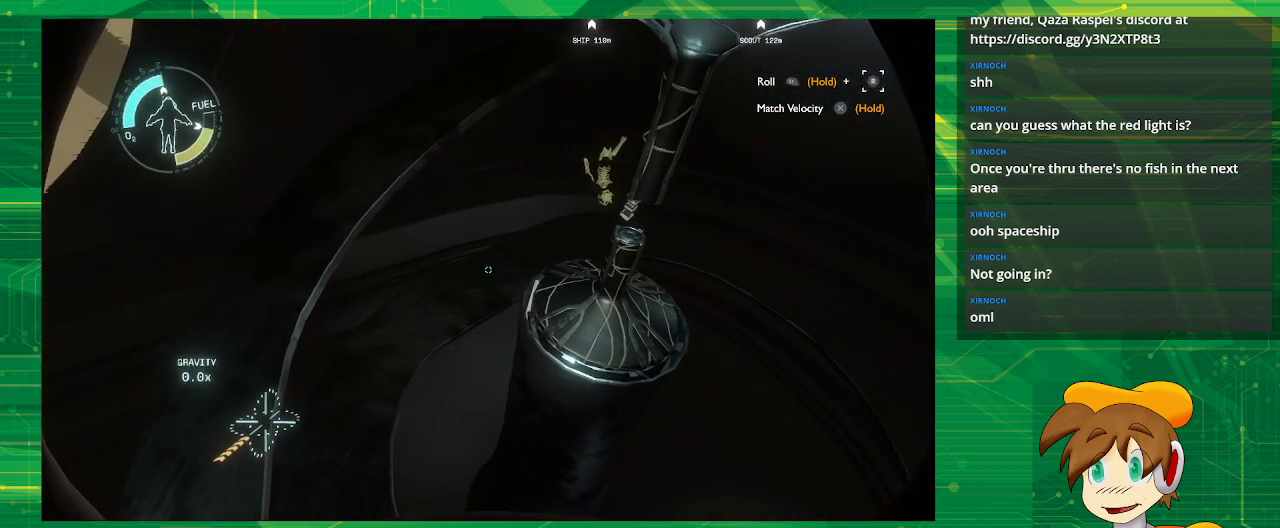
{"buttons": [], "left_stick": "right", "right_stick": "up-left", "events": [[133, "left_stick", "center"], [217, "right_stick", "up-left"], [250, "left_stick", "down-right"], [333, "left_stick", "right"]]}
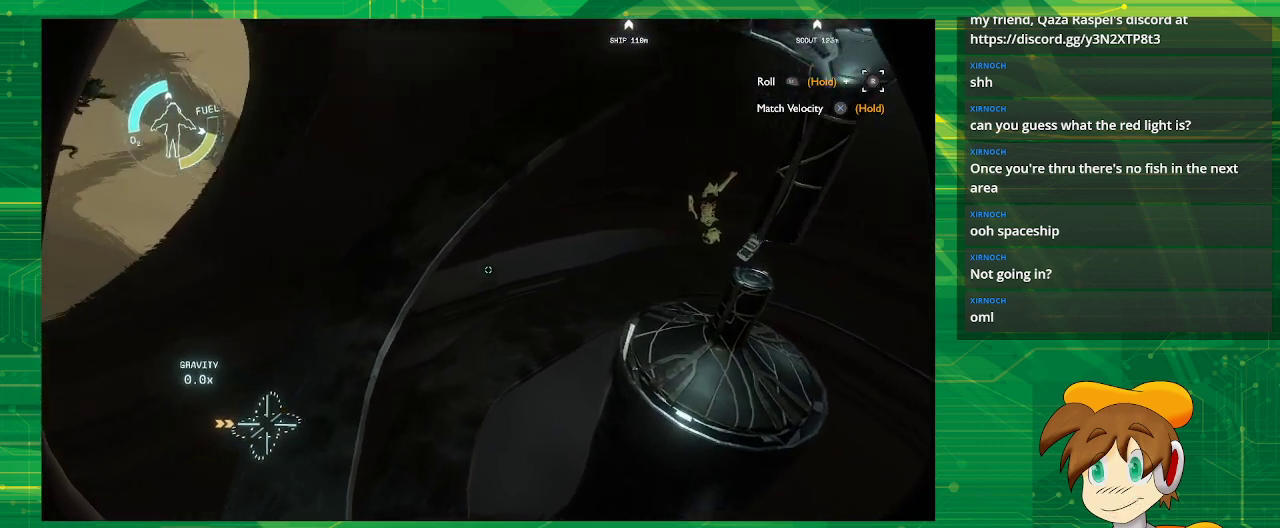
{"buttons": [], "left_stick": "center", "right_stick": "center", "events": [[100, "left_stick", "center"], [217, "right_stick", "center"]]}
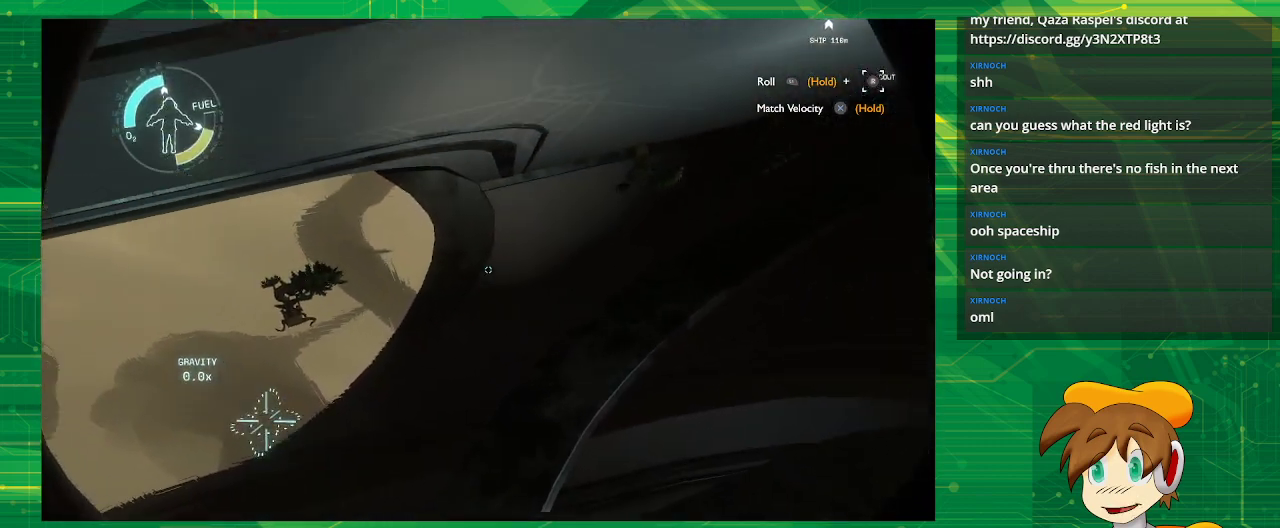
{"buttons": [], "left_stick": "center", "right_stick": "right", "events": [[150, "left_stick", "up"], [417, "left_stick", "center"], [467, "right_stick", "right"]]}
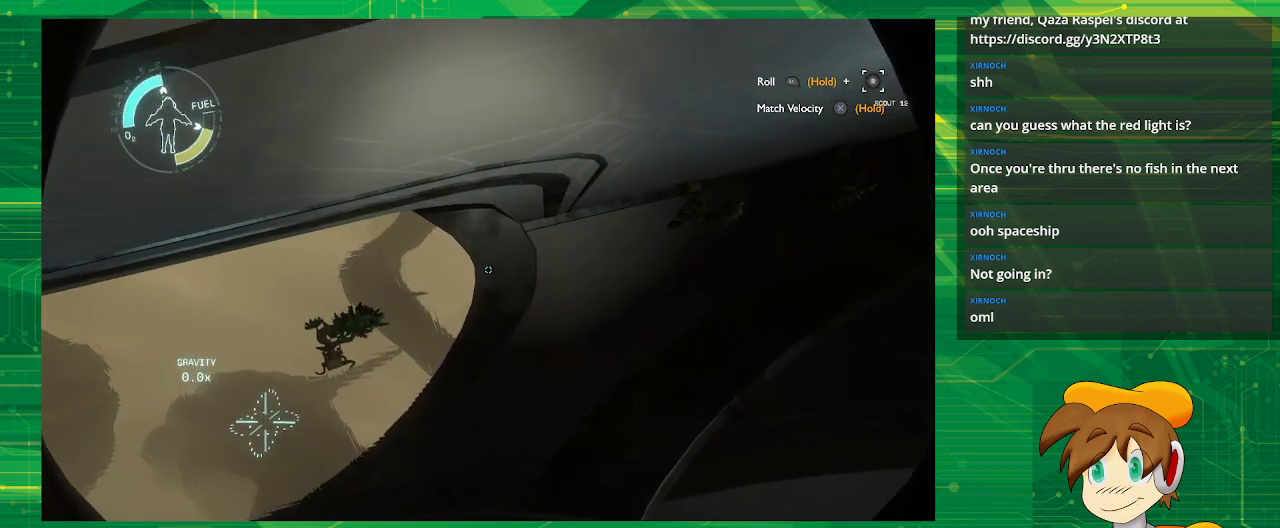
{"buttons": [], "left_stick": "center", "right_stick": "right", "events": []}
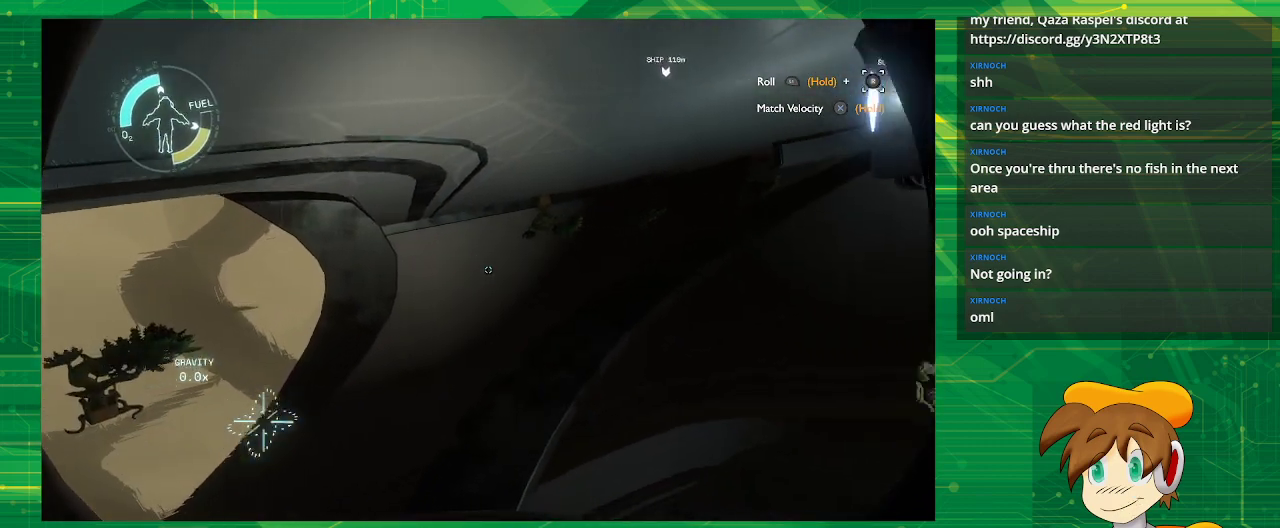
{"buttons": [], "left_stick": "up", "right_stick": "center", "events": [[483, "left_stick", "up"], [500, "right_stick", "center"]]}
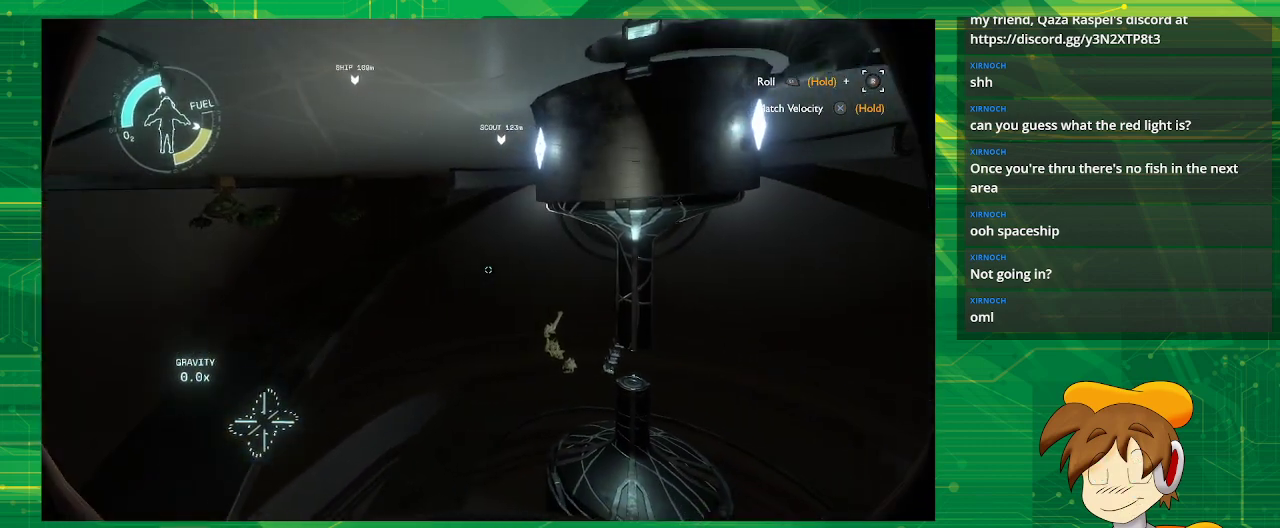
{"buttons": [], "left_stick": "up", "right_stick": "center", "events": []}
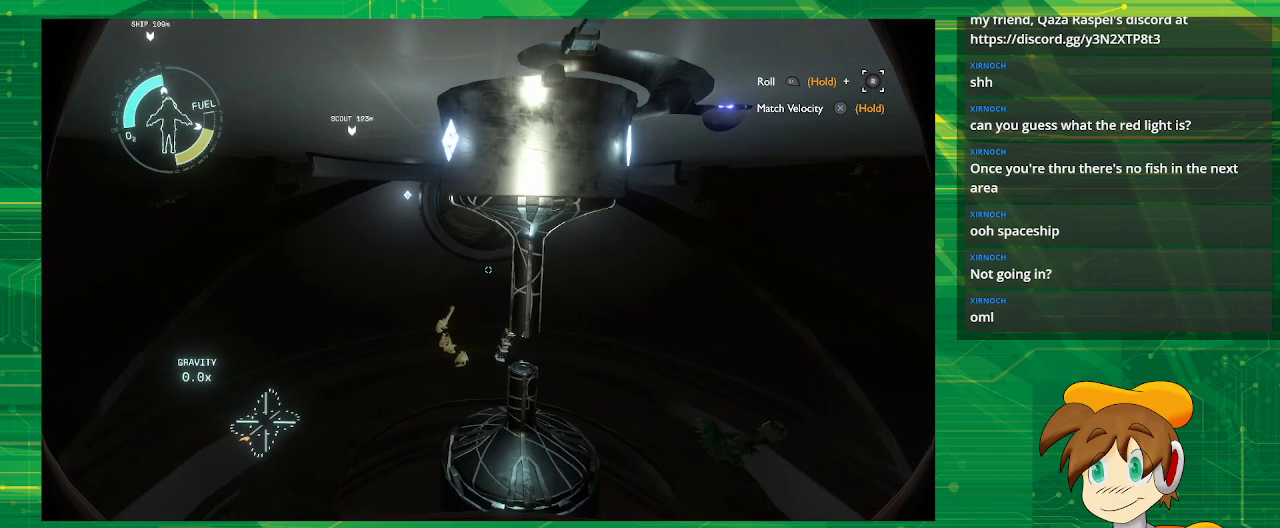
{"buttons": [], "left_stick": "up", "right_stick": "right", "events": [[483, "right_stick", "right"]]}
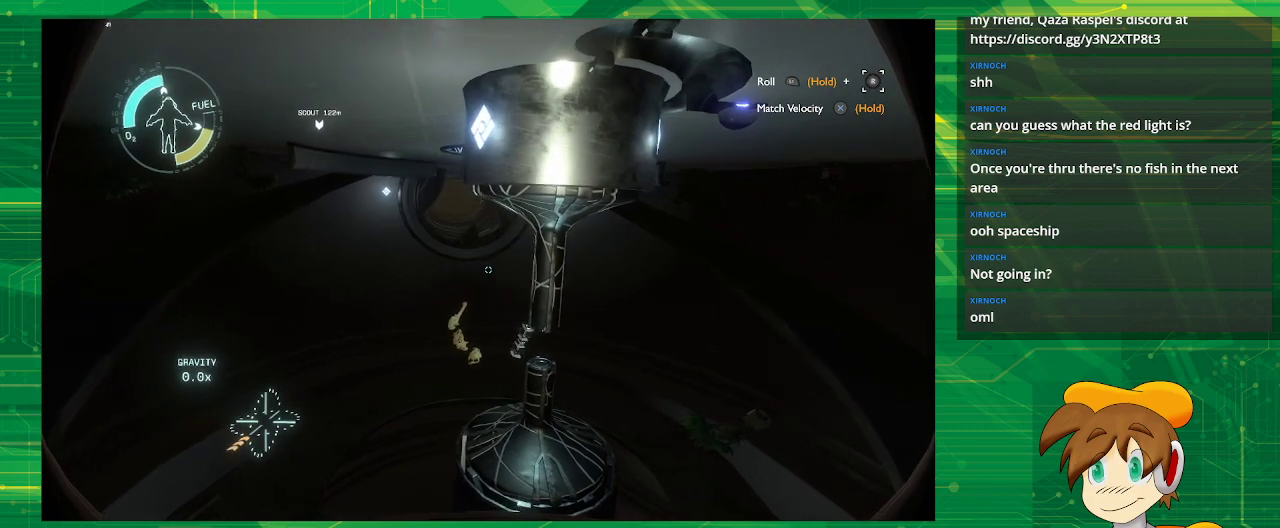
{"buttons": [], "left_stick": "up", "right_stick": "down-right", "events": [[400, "right_stick", "down-right"]]}
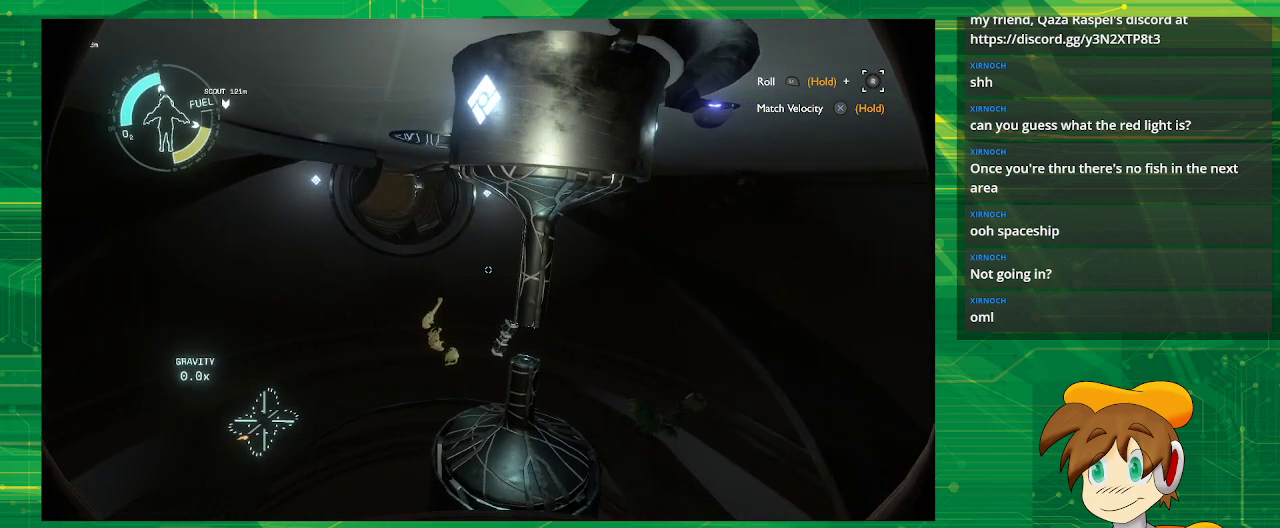
{"buttons": [], "left_stick": "center", "right_stick": "down-right", "events": [[200, "left_stick", "up-left"], [467, "left_stick", "center"]]}
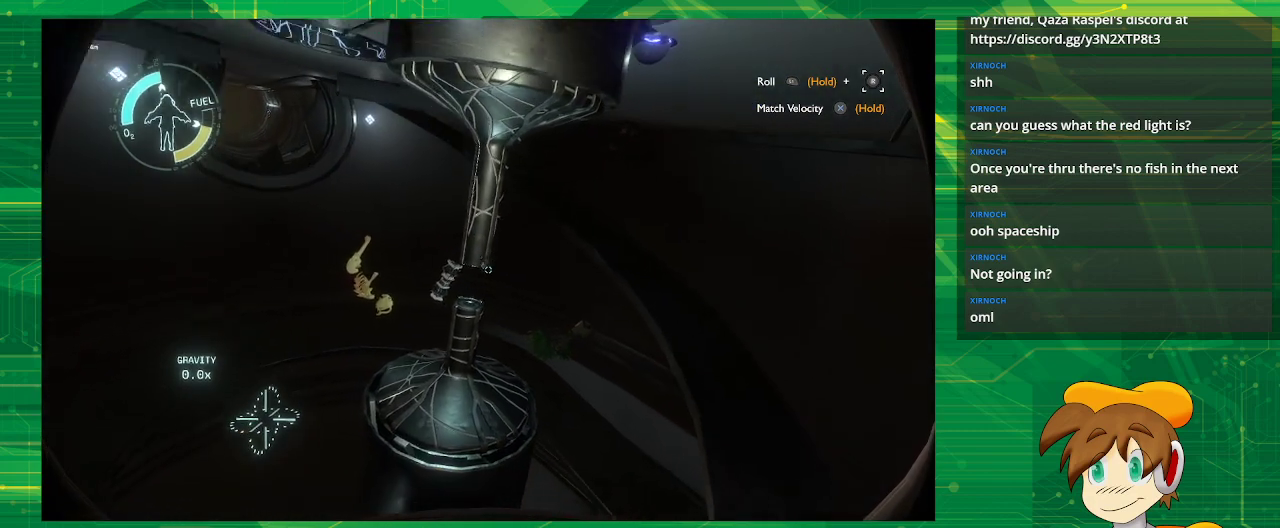
{"buttons": [], "left_stick": "up-right", "right_stick": "center", "events": [[133, "right_stick", "center"], [317, "left_stick", "up"], [467, "left_stick", "up-right"]]}
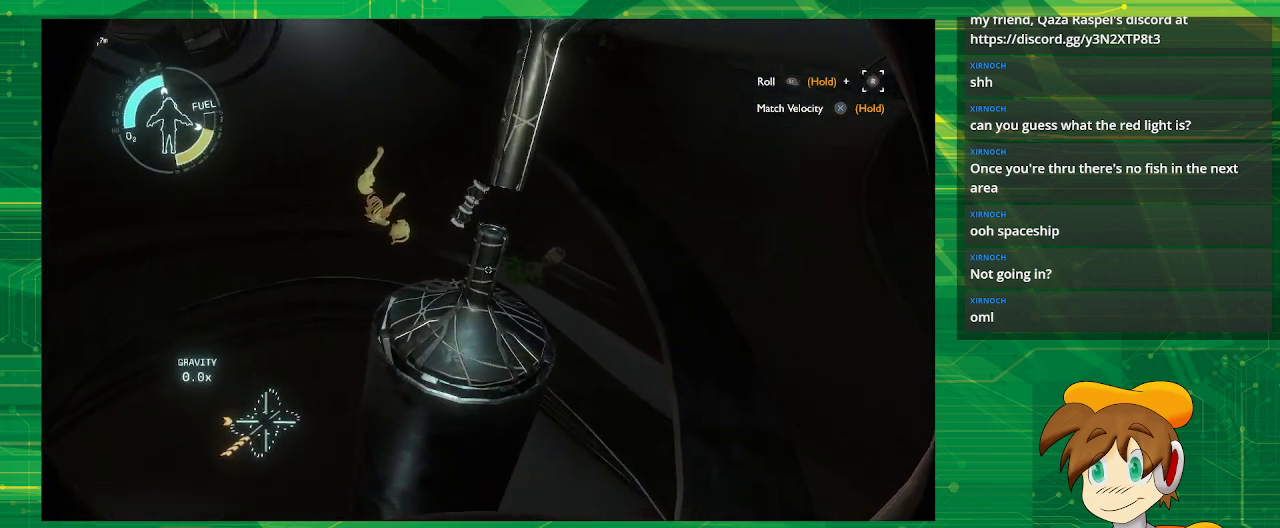
{"buttons": [], "left_stick": "down-right", "right_stick": "center", "events": [[217, "left_stick", "right"], [483, "left_stick", "down-right"]]}
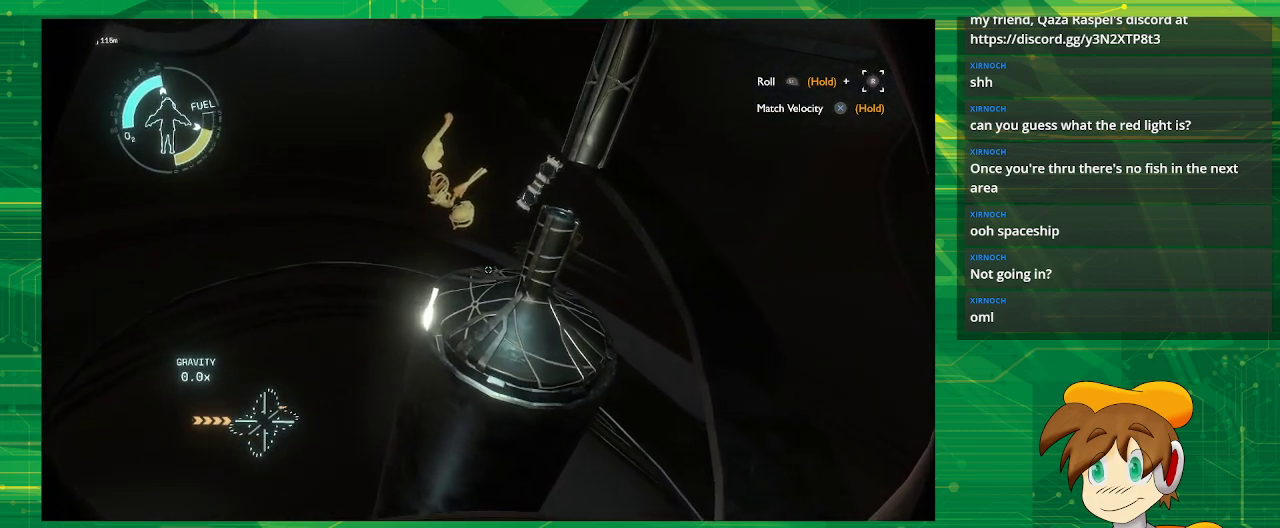
{"buttons": [], "left_stick": "down-right", "right_stick": "center", "events": []}
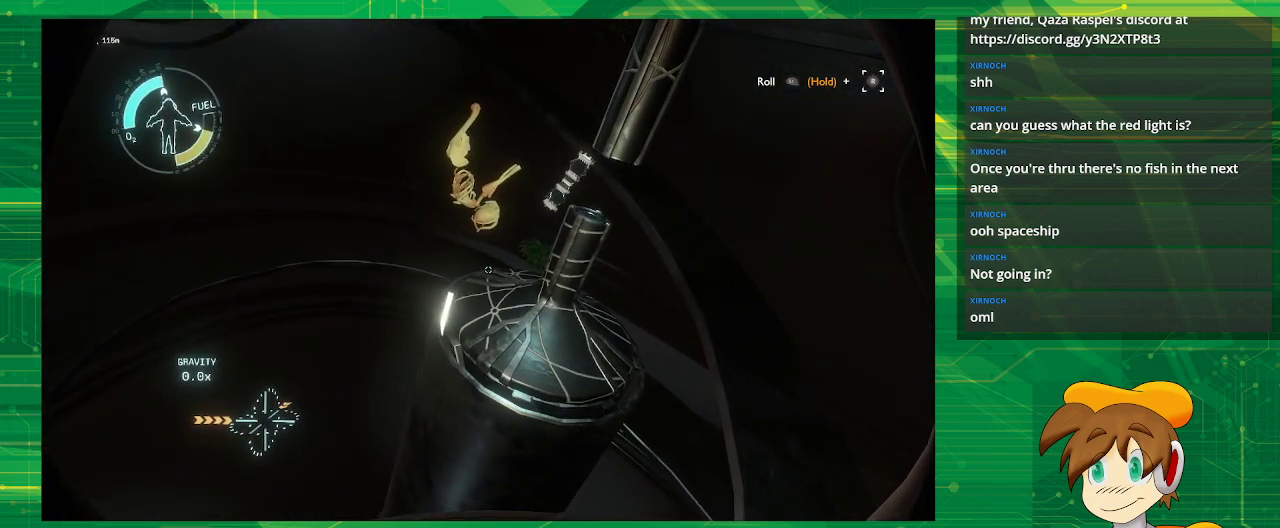
{"buttons": [], "left_stick": "up", "right_stick": "up", "events": [[83, "left_stick", "center"], [483, "left_stick", "up"], [483, "right_stick", "up"]]}
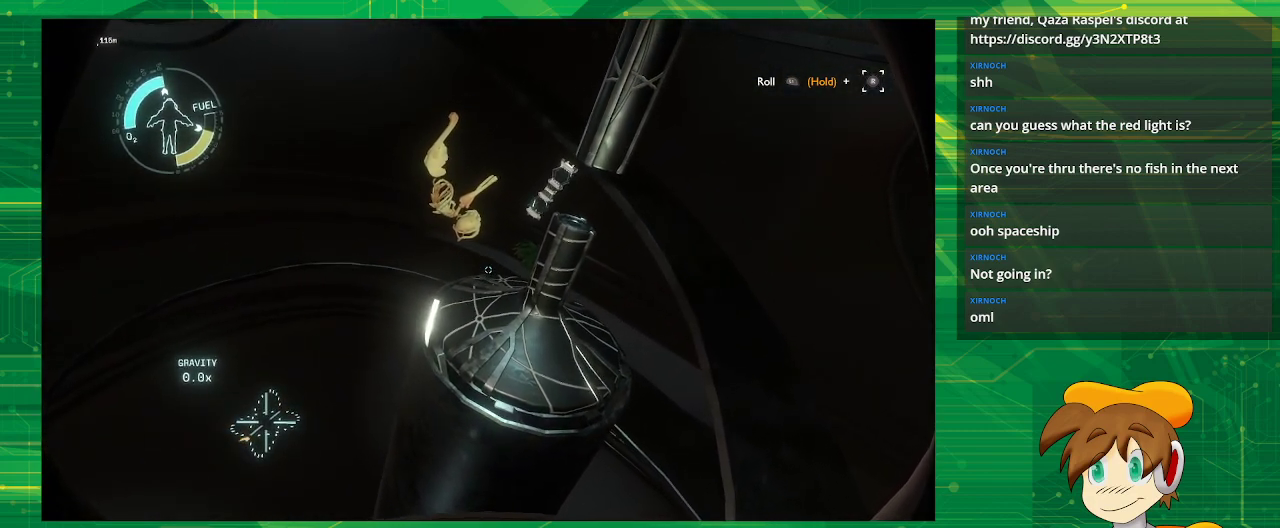
{"buttons": [], "left_stick": "up-right", "right_stick": "center", "events": [[50, "right_stick", "center"], [350, "left_stick", "up-right"]]}
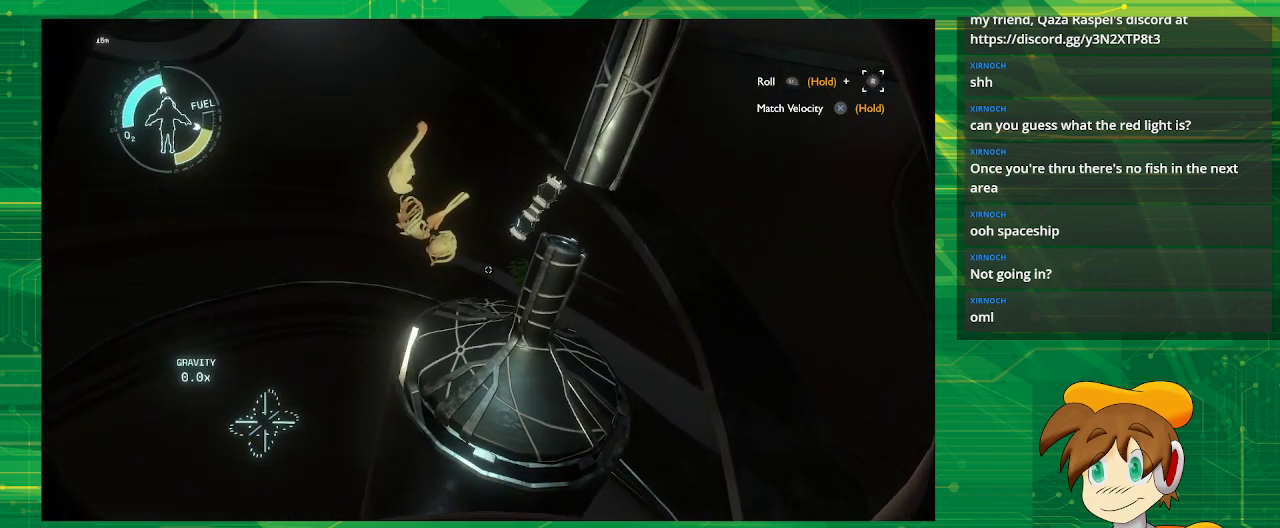
{"buttons": [], "left_stick": "center", "right_stick": "up", "events": [[17, "left_stick", "center"], [417, "right_stick", "up"]]}
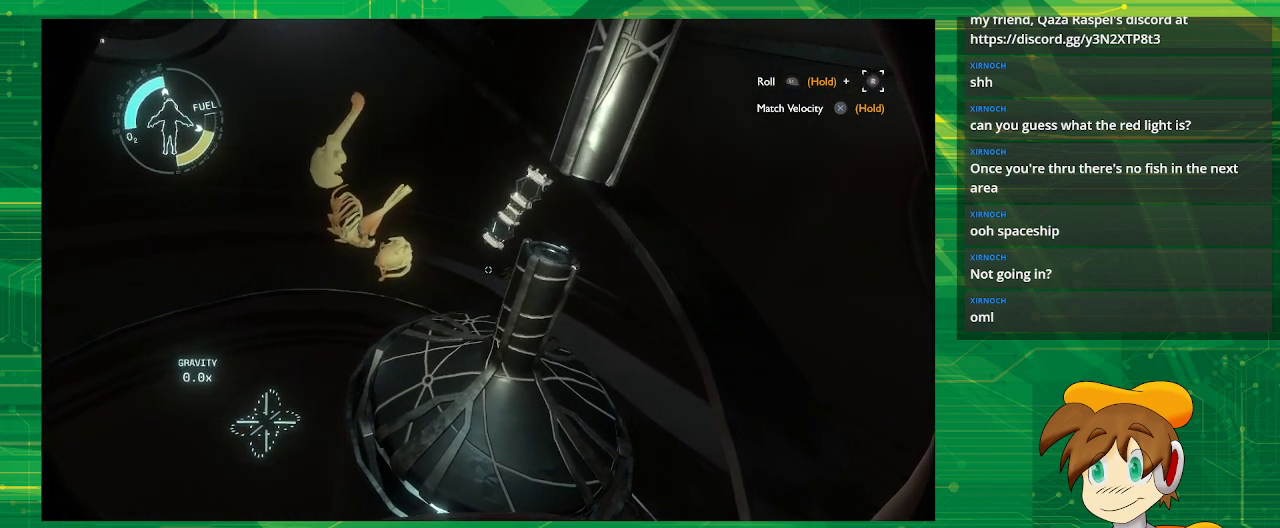
{"buttons": [], "left_stick": "down", "right_stick": "center", "events": [[33, "right_stick", "center"], [300, "right_stick", "up"], [400, "left_stick", "down-left"], [450, "right_stick", "center"], [500, "left_stick", "down"]]}